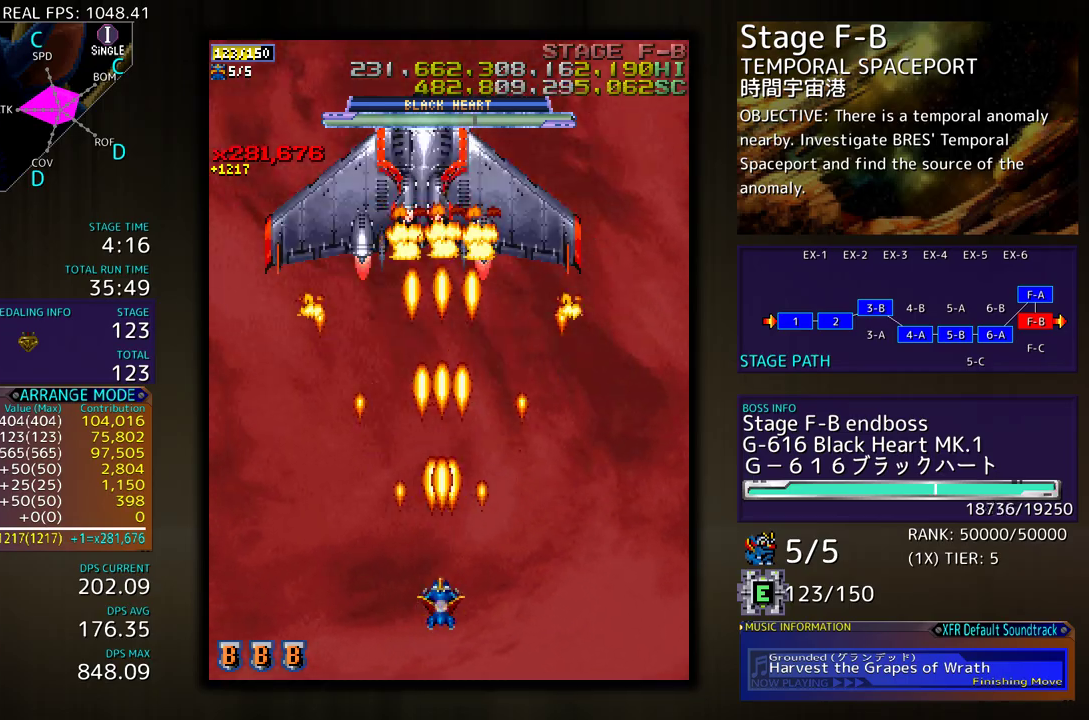
Gameplay with a controller (arcade stick); each line is a JSON object with the inputs held at the frame after it. "events" lists button and stick changes between this image and that frame as [ms after this image, input, new state], when the widget could be followed in between. Not read: L3 R3 other_buttons.
{"buttons": [], "events": []}
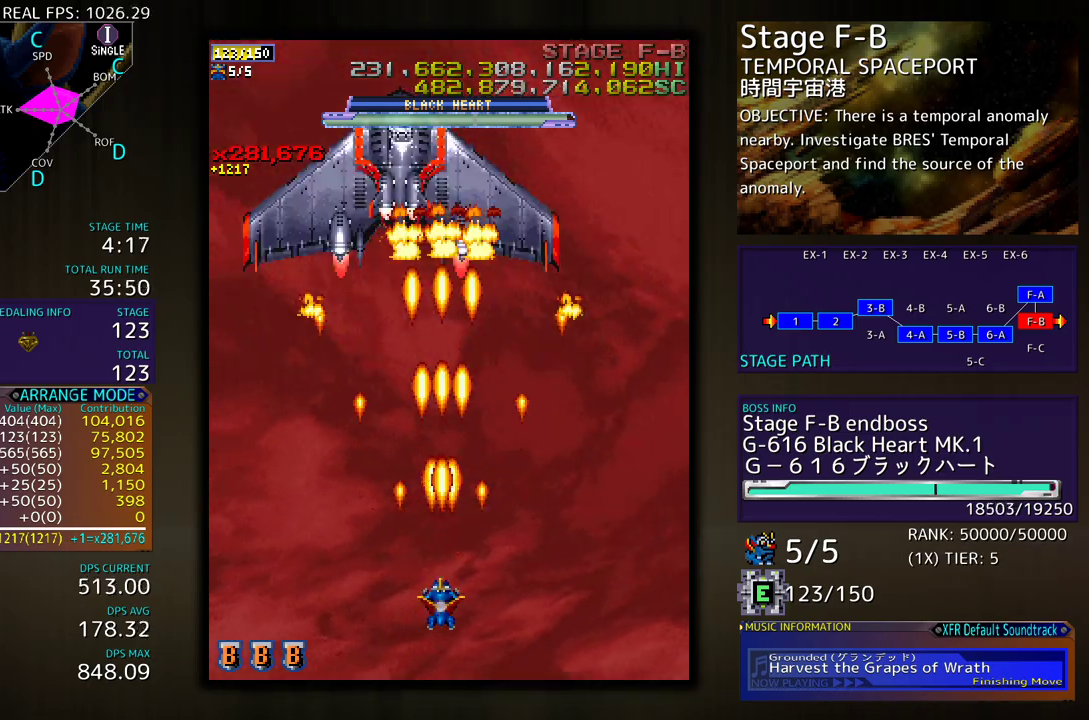
{"buttons": ["DPAD_DOWN", "DPAD_RIGHT"], "events": [[150, "DPAD_LEFT", "down"], [150, "DPAD_UP", "down"], [183, "DPAD_UP", "up"], [383, "DPAD_UP", "down"], [417, "DPAD_LEFT", "up"], [417, "DPAD_RIGHT", "down"], [417, "DPAD_UP", "up"], [433, "DPAD_DOWN", "down"]]}
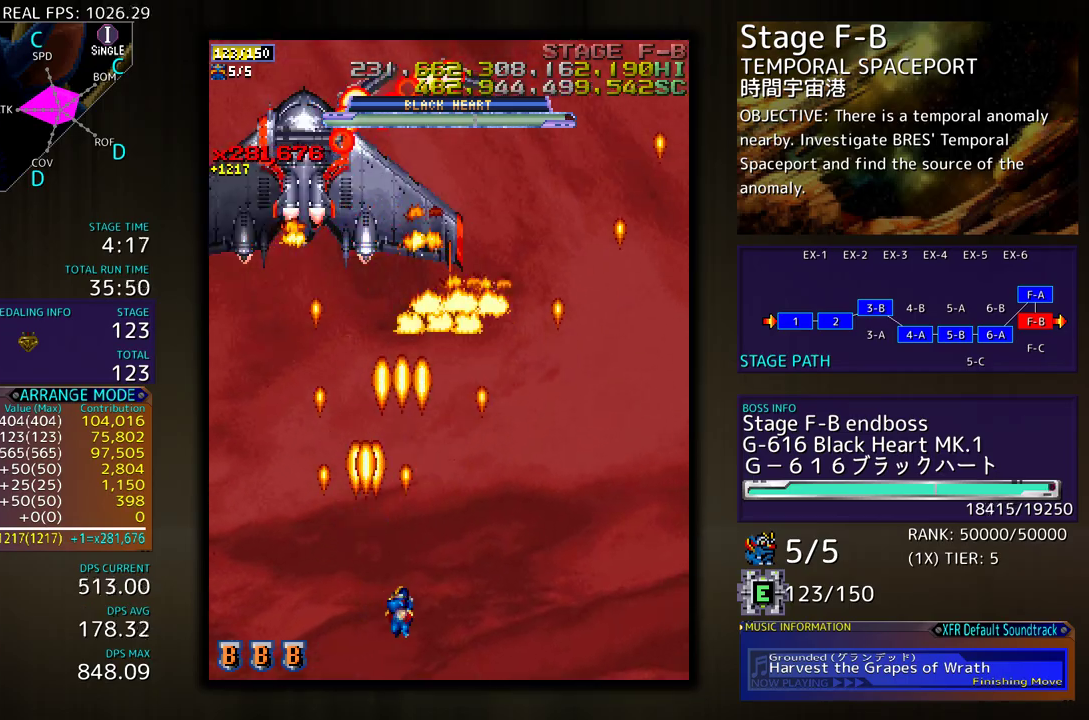
{"buttons": [], "events": [[100, "DPAD_DOWN", "up"], [100, "DPAD_RIGHT", "up"], [217, "DPAD_RIGHT", "down"], [283, "DPAD_RIGHT", "up"], [383, "DPAD_RIGHT", "down"], [483, "DPAD_RIGHT", "up"]]}
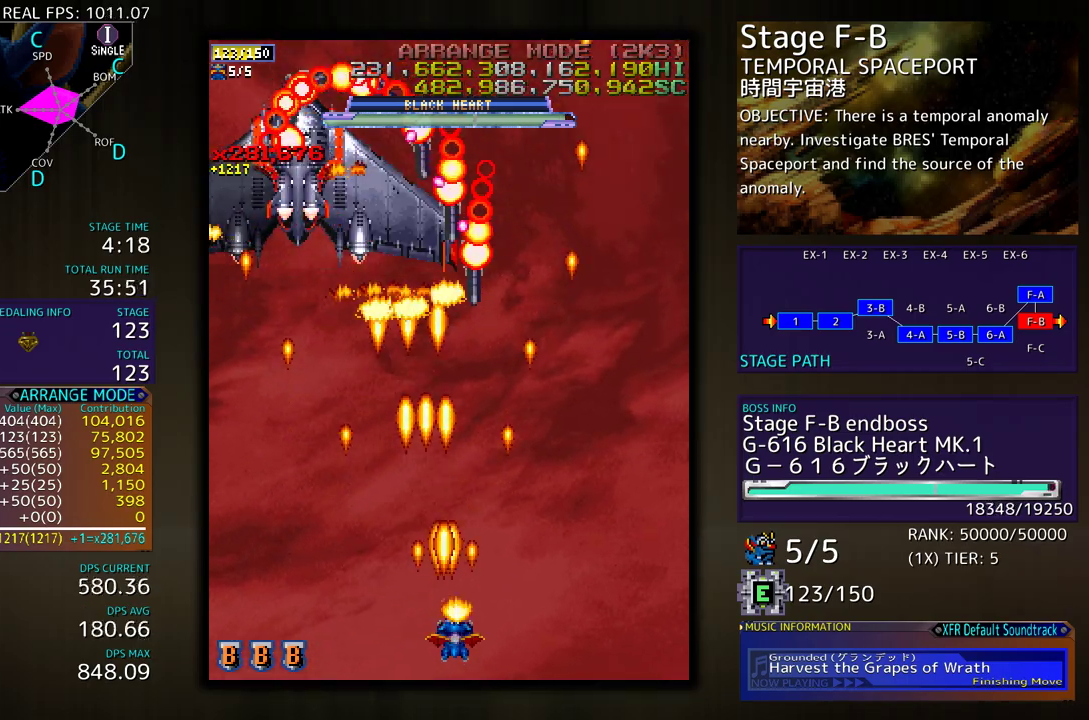
{"buttons": ["DPAD_LEFT"], "events": [[67, "DPAD_LEFT", "down"], [67, "DPAD_UP", "down"], [167, "DPAD_LEFT", "up"], [167, "DPAD_UP", "up"], [267, "DPAD_RIGHT", "down"], [283, "DPAD_DOWN", "down"], [383, "DPAD_DOWN", "up"], [383, "DPAD_LEFT", "down"], [383, "DPAD_RIGHT", "up"]]}
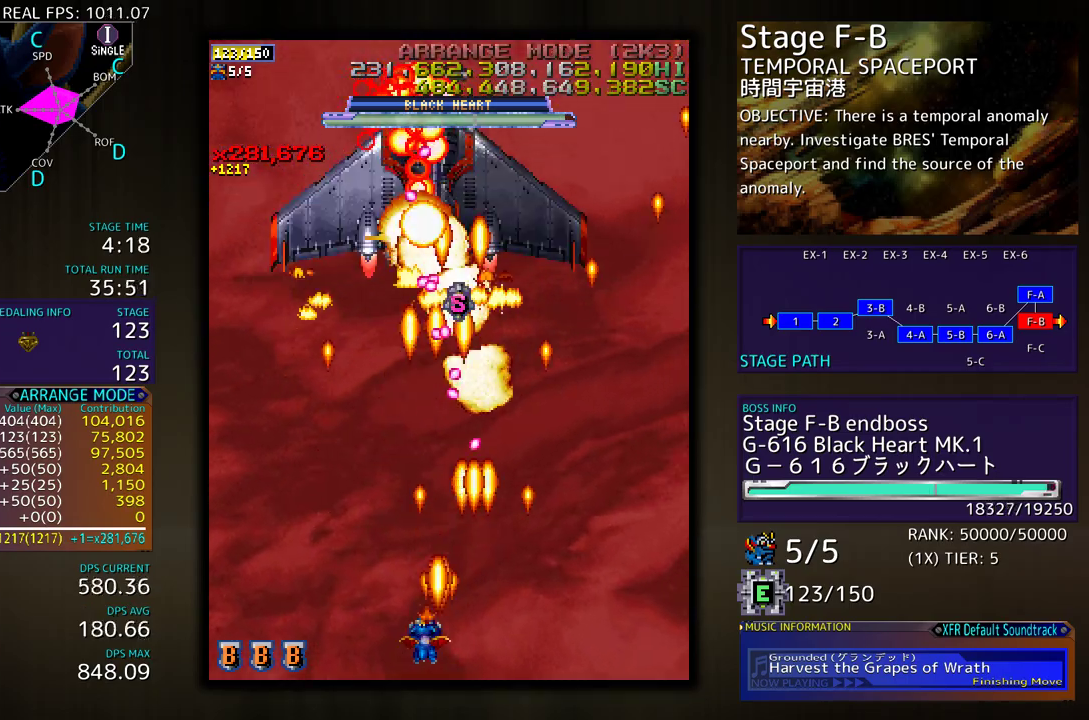
{"buttons": [], "events": [[50, "DPAD_DOWN", "down"], [67, "DPAD_LEFT", "up"], [150, "DPAD_LEFT", "down"], [167, "DPAD_DOWN", "up"], [283, "DPAD_LEFT", "up"]]}
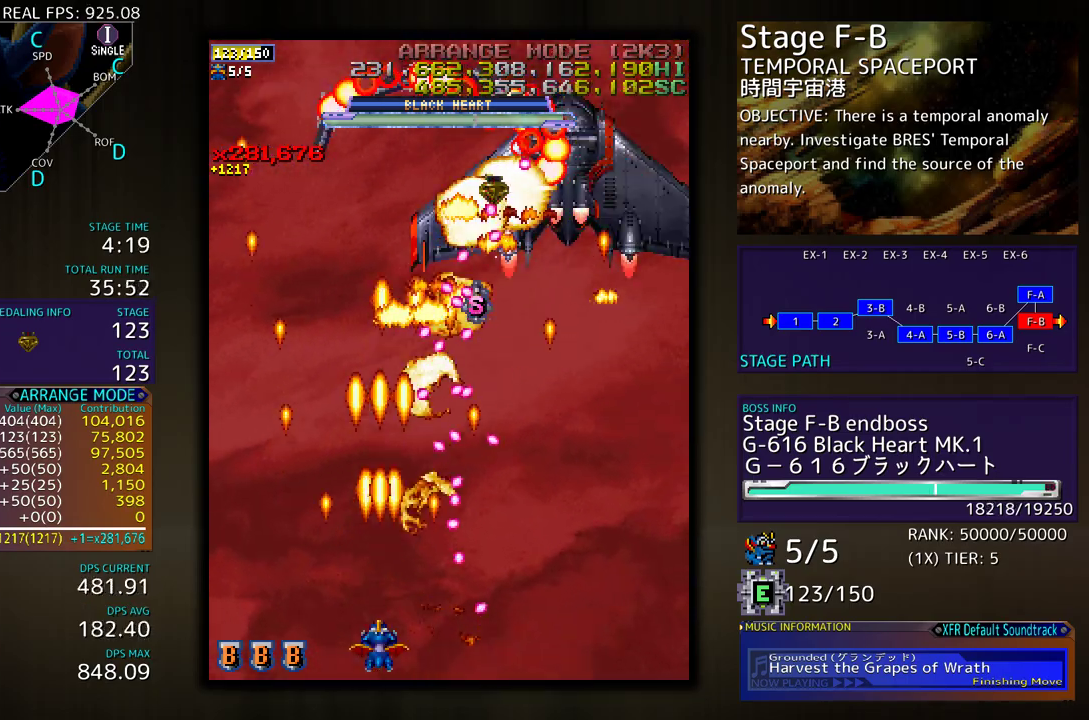
{"buttons": ["DPAD_UP", "DPAD_LEFT"], "events": [[233, "DPAD_LEFT", "down"], [350, "DPAD_LEFT", "up"], [433, "DPAD_LEFT", "down"], [433, "DPAD_UP", "down"]]}
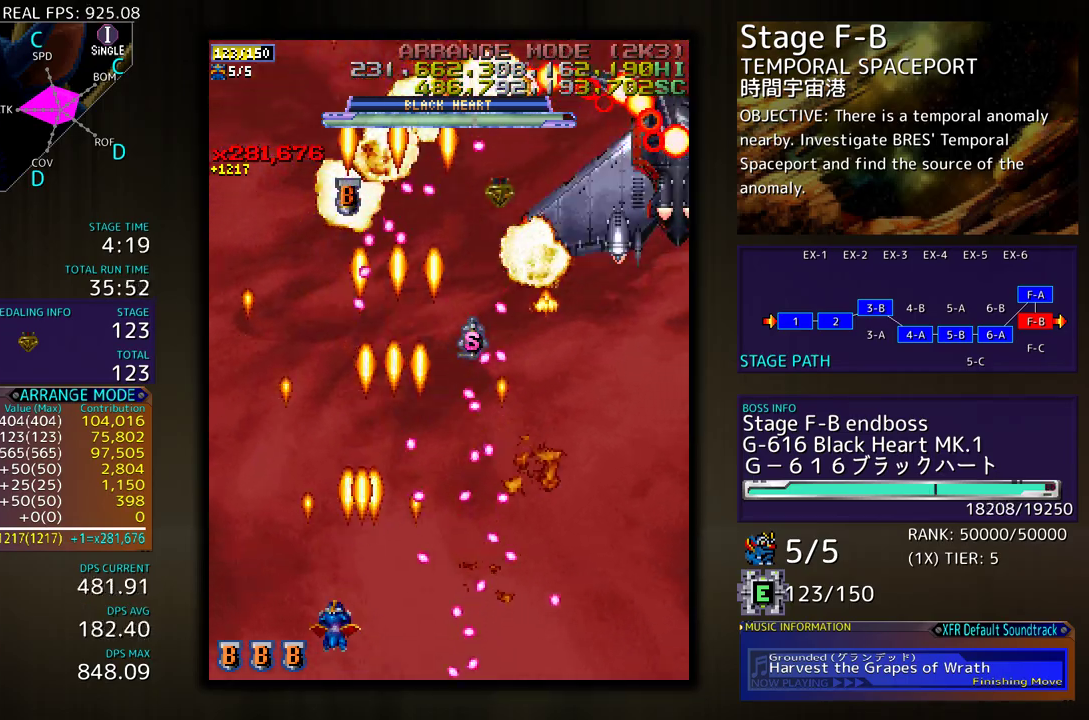
{"buttons": ["DPAD_DOWN", "DPAD_RIGHT"], "events": [[400, "DPAD_LEFT", "up"], [467, "DPAD_RIGHT", "down"], [467, "DPAD_UP", "up"], [483, "DPAD_DOWN", "down"]]}
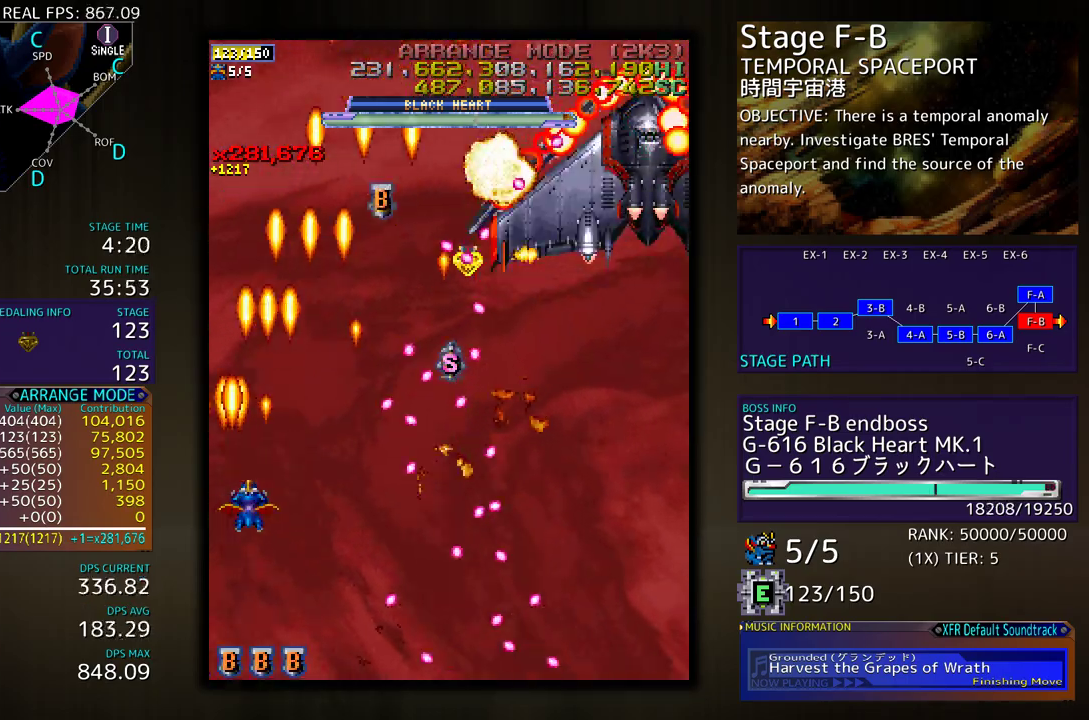
{"buttons": [], "events": [[50, "DPAD_RIGHT", "up"], [100, "DPAD_DOWN", "up"], [200, "DPAD_DOWN", "down"], [283, "DPAD_DOWN", "up"], [367, "DPAD_DOWN", "down"], [433, "DPAD_DOWN", "up"]]}
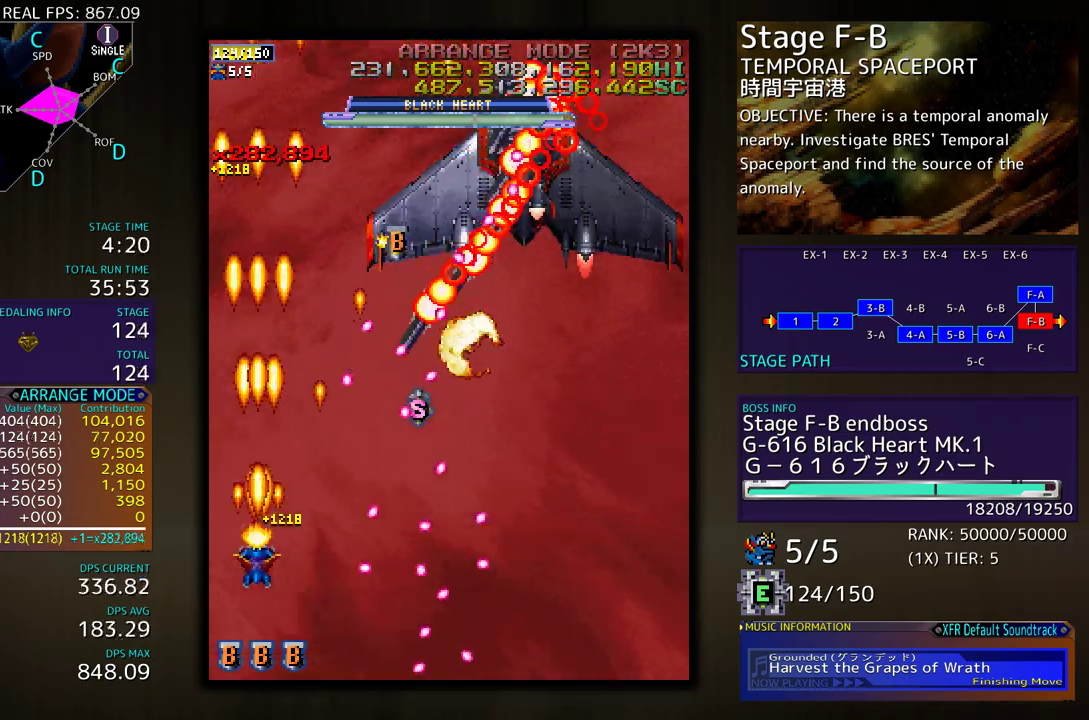
{"buttons": [], "events": [[200, "DPAD_DOWN", "down"], [200, "DPAD_RIGHT", "down"], [267, "DPAD_RIGHT", "up"], [317, "DPAD_DOWN", "up"], [400, "DPAD_DOWN", "down"], [483, "DPAD_DOWN", "up"]]}
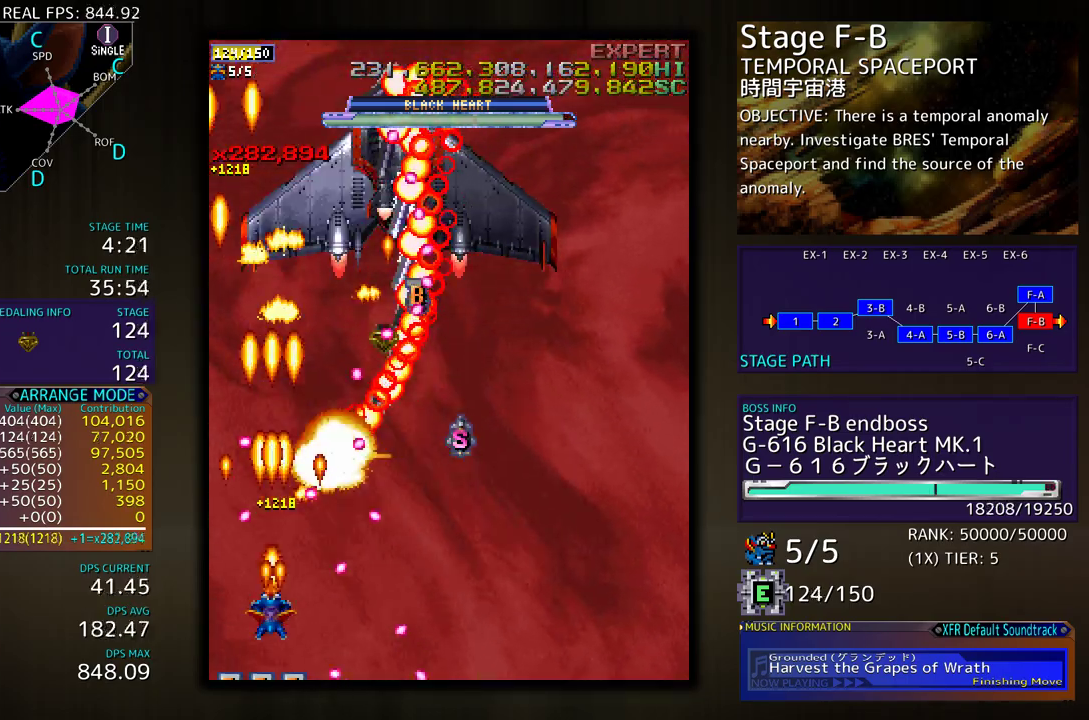
{"buttons": ["DPAD_RIGHT"], "events": [[67, "DPAD_DOWN", "down"], [150, "DPAD_DOWN", "up"], [367, "DPAD_RIGHT", "down"]]}
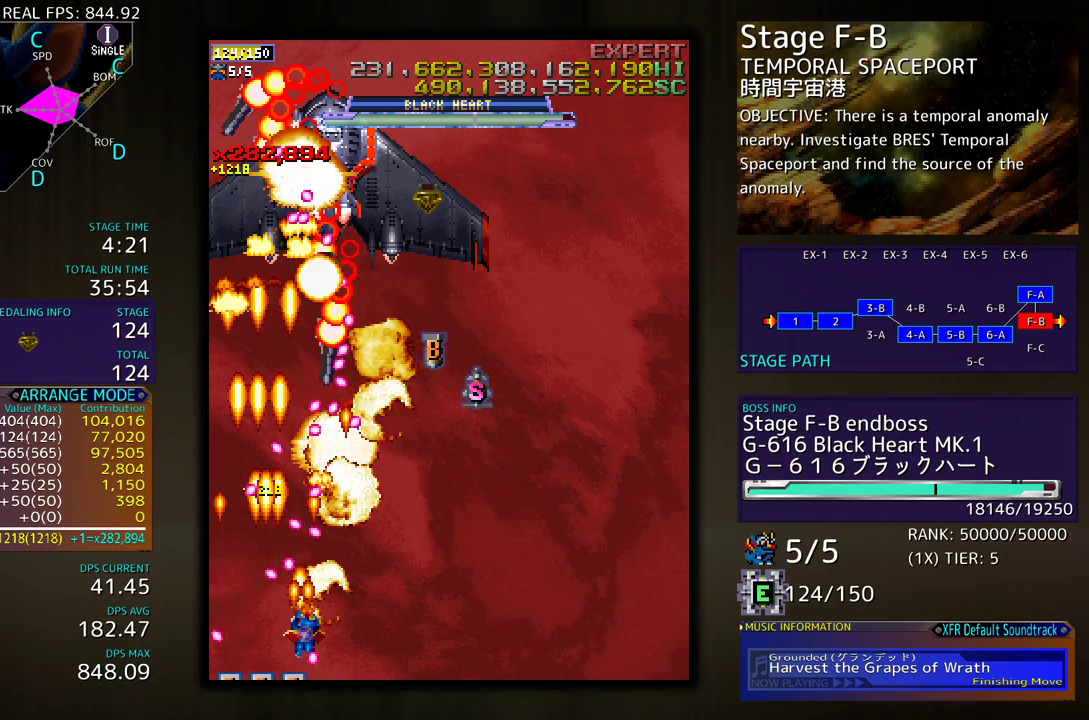
{"buttons": ["DPAD_UP", "DPAD_RIGHT"], "events": [[167, "DPAD_UP", "down"]]}
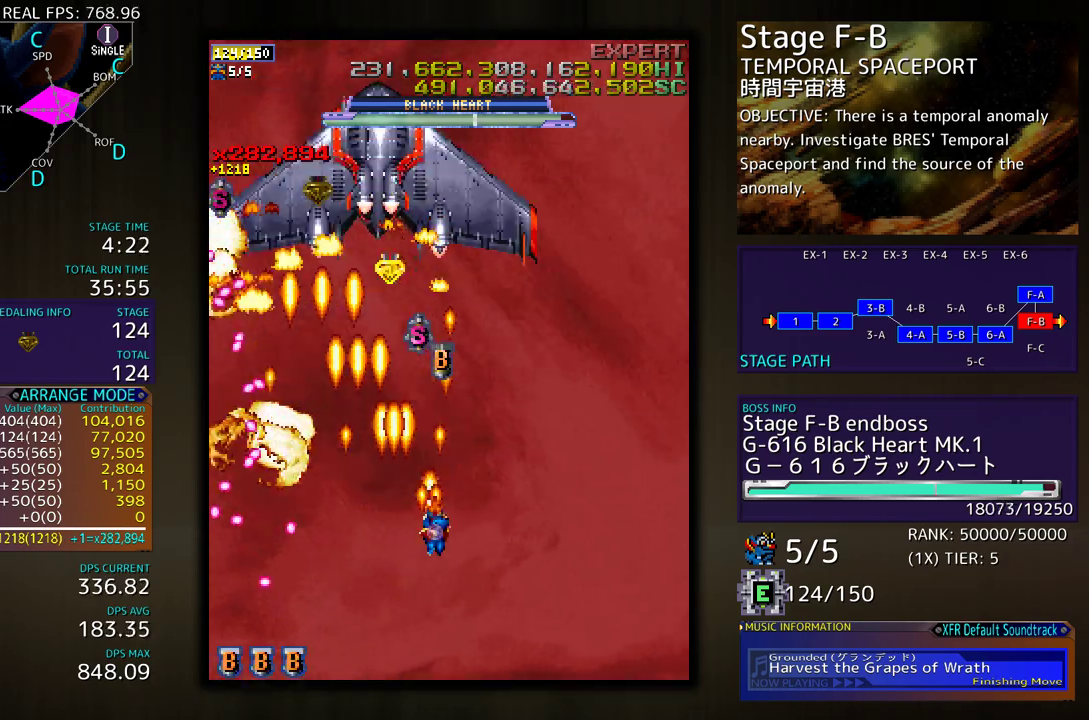
{"buttons": ["DPAD_RIGHT"], "events": [[183, "DPAD_RIGHT", "up"], [467, "DPAD_RIGHT", "down"], [500, "DPAD_UP", "up"]]}
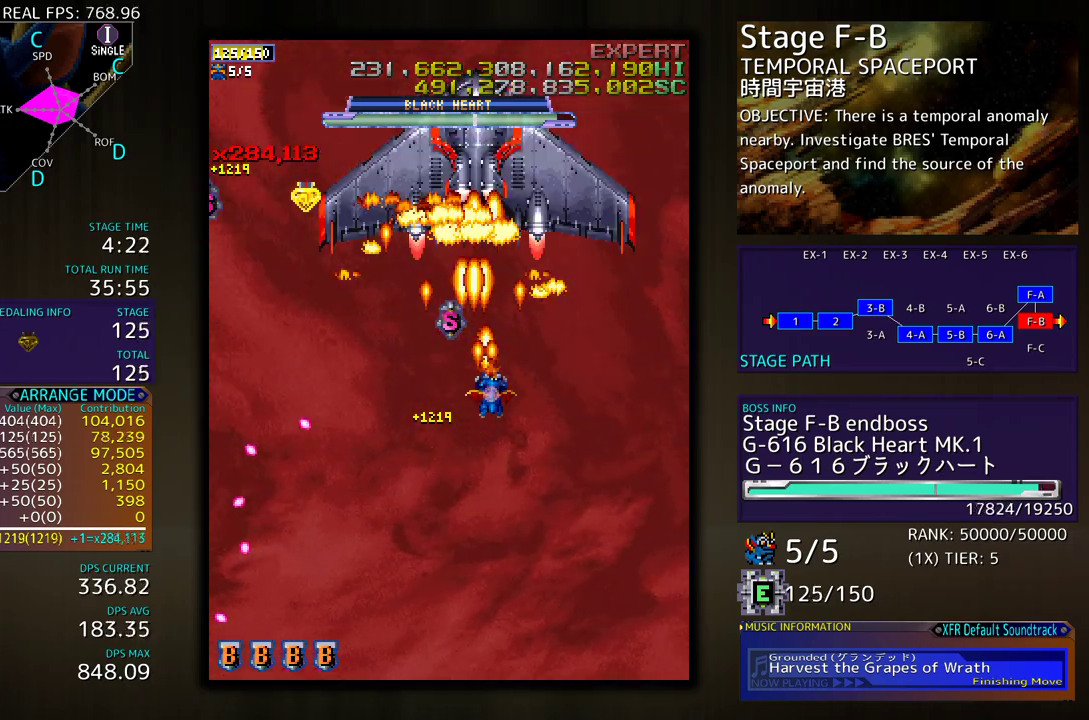
{"buttons": ["DPAD_DOWN", "DPAD_RIGHT"], "events": [[33, "DPAD_DOWN", "down"], [183, "DPAD_DOWN", "up"], [200, "DPAD_RIGHT", "up"], [200, "DPAD_UP", "down"], [217, "DPAD_LEFT", "down"], [433, "DPAD_UP", "up"], [450, "DPAD_DOWN", "down"], [450, "DPAD_LEFT", "up"], [483, "DPAD_RIGHT", "down"]]}
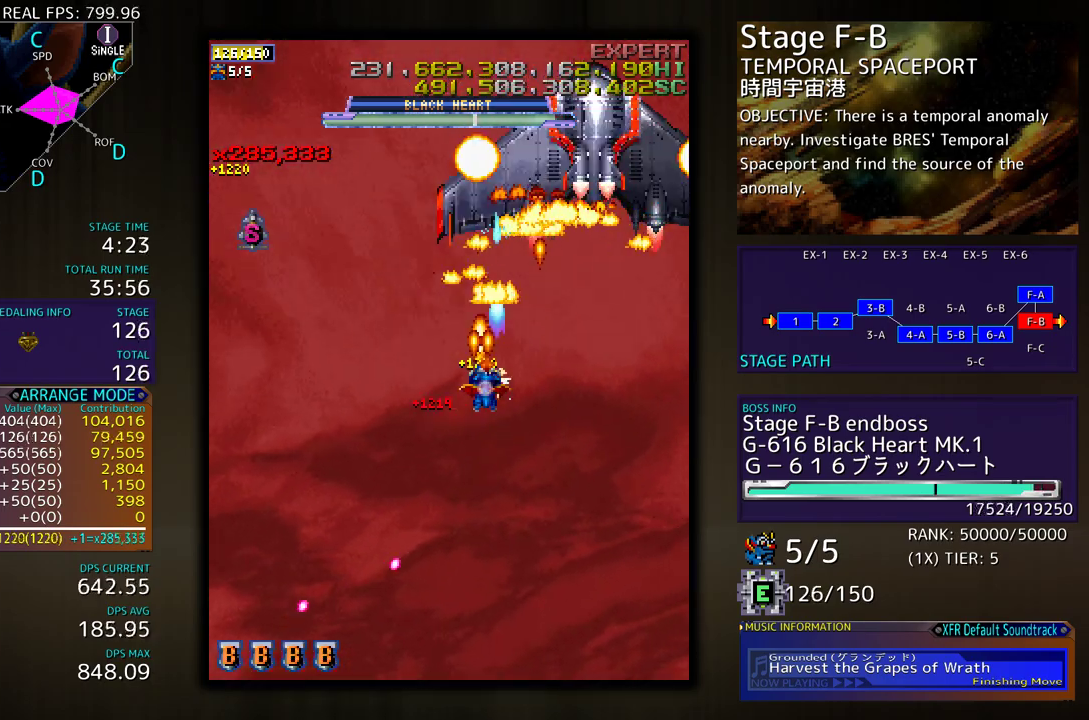
{"buttons": ["DPAD_DOWN"], "events": [[133, "DPAD_RIGHT", "up"], [367, "DPAD_RIGHT", "down"], [417, "DPAD_RIGHT", "up"]]}
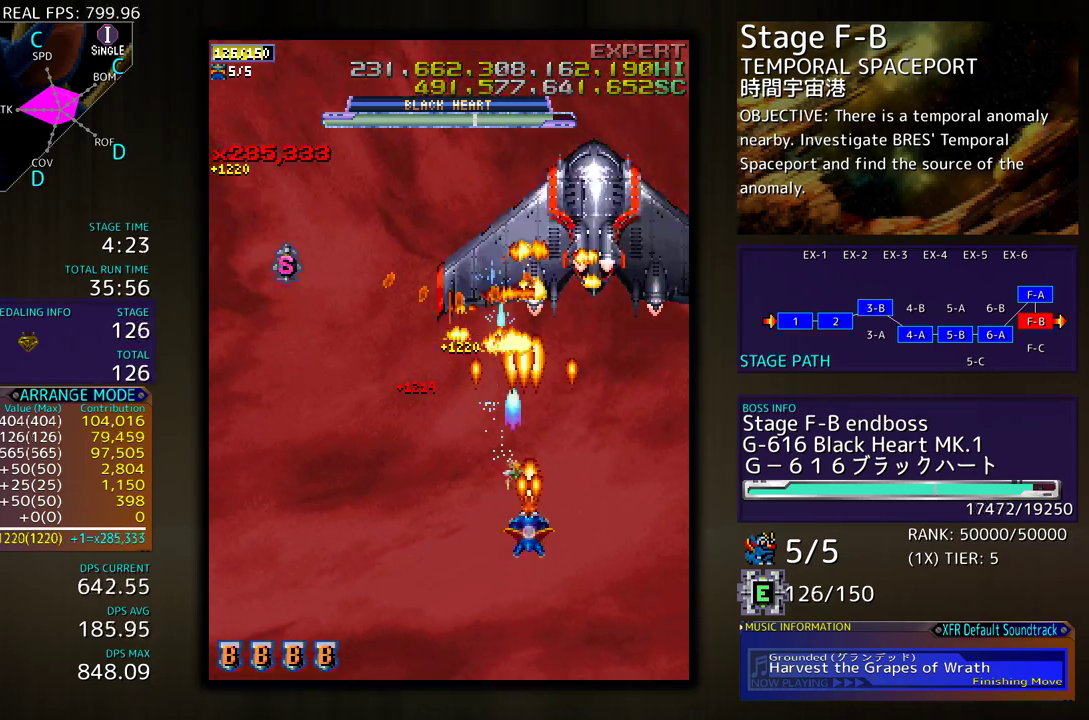
{"buttons": ["DPAD_DOWN"], "events": [[33, "DPAD_LEFT", "down"], [133, "DPAD_DOWN", "up"], [200, "DPAD_DOWN", "down"], [367, "DPAD_DOWN", "up"], [450, "DPAD_DOWN", "down"], [467, "DPAD_LEFT", "up"]]}
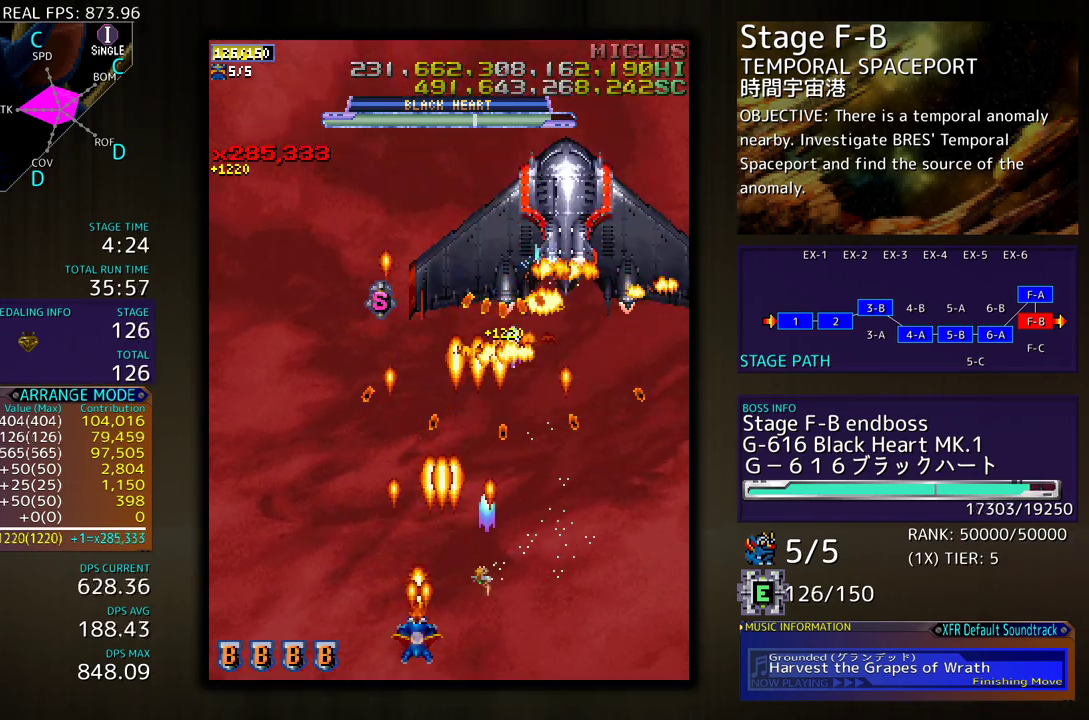
{"buttons": ["DPAD_UP", "DPAD_LEFT"], "events": [[50, "DPAD_LEFT", "down"], [83, "DPAD_DOWN", "up"], [167, "DPAD_LEFT", "up"], [233, "DPAD_LEFT", "down"], [333, "DPAD_LEFT", "up"], [450, "DPAD_LEFT", "down"], [467, "DPAD_UP", "down"]]}
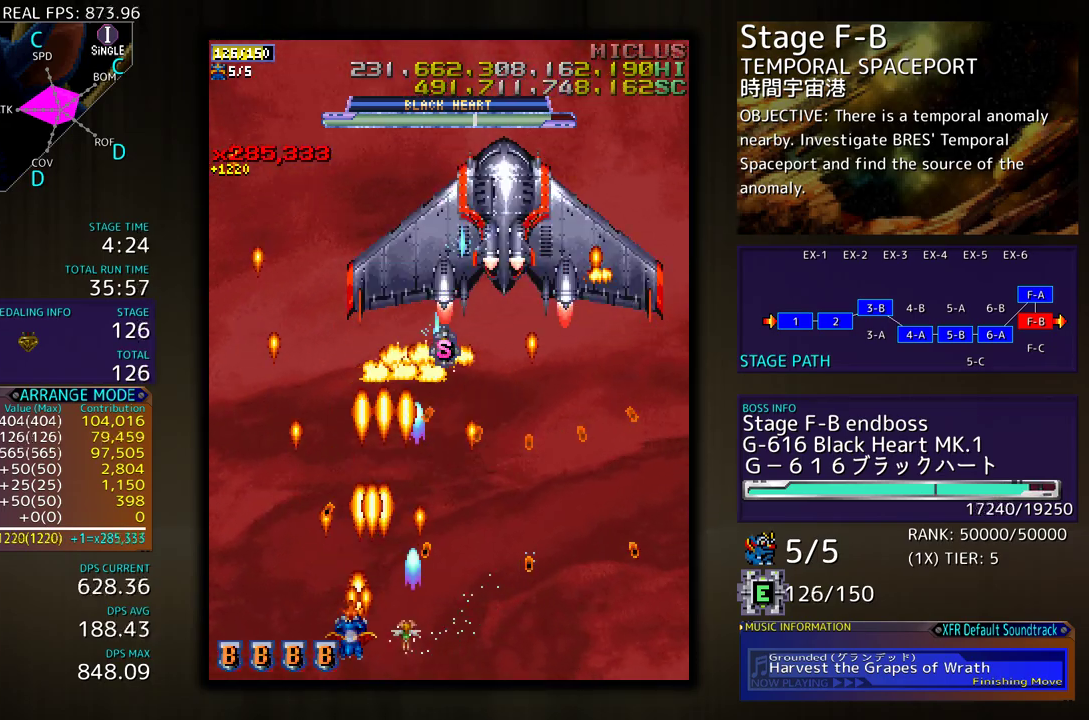
{"buttons": ["DPAD_RIGHT"], "events": [[17, "DPAD_LEFT", "up"], [50, "DPAD_UP", "up"], [83, "DPAD_UP", "down"], [283, "DPAD_LEFT", "down"], [450, "DPAD_LEFT", "up"], [450, "DPAD_RIGHT", "down"], [500, "DPAD_UP", "up"]]}
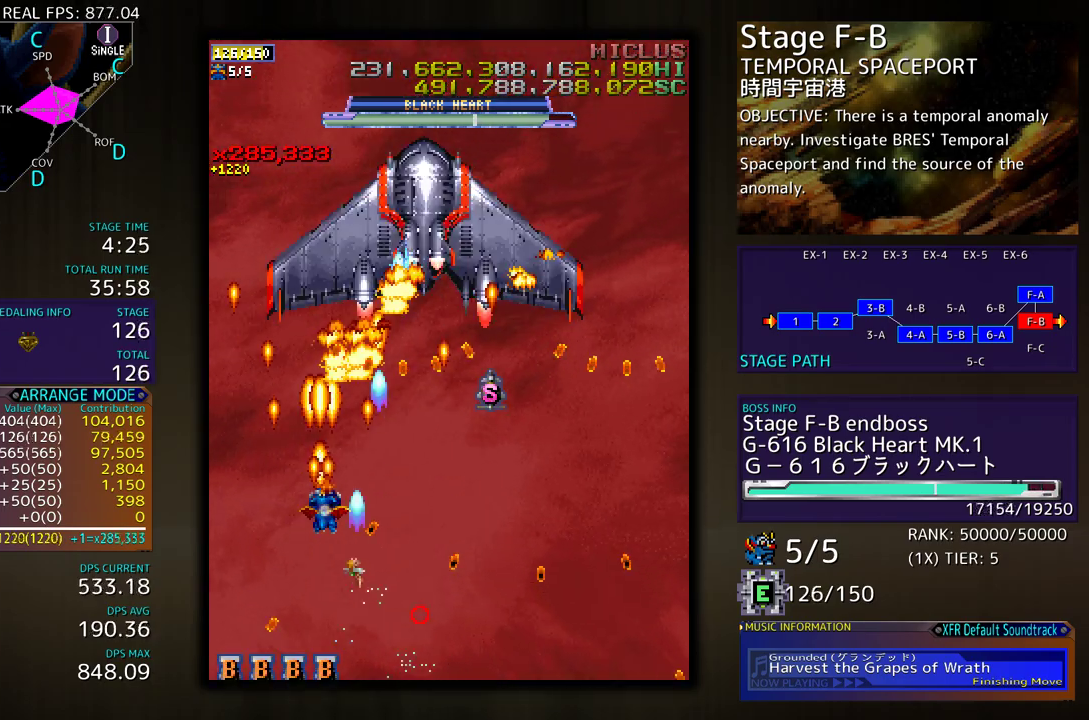
{"buttons": ["DPAD_DOWN", "DPAD_RIGHT"], "events": [[33, "DPAD_DOWN", "down"]]}
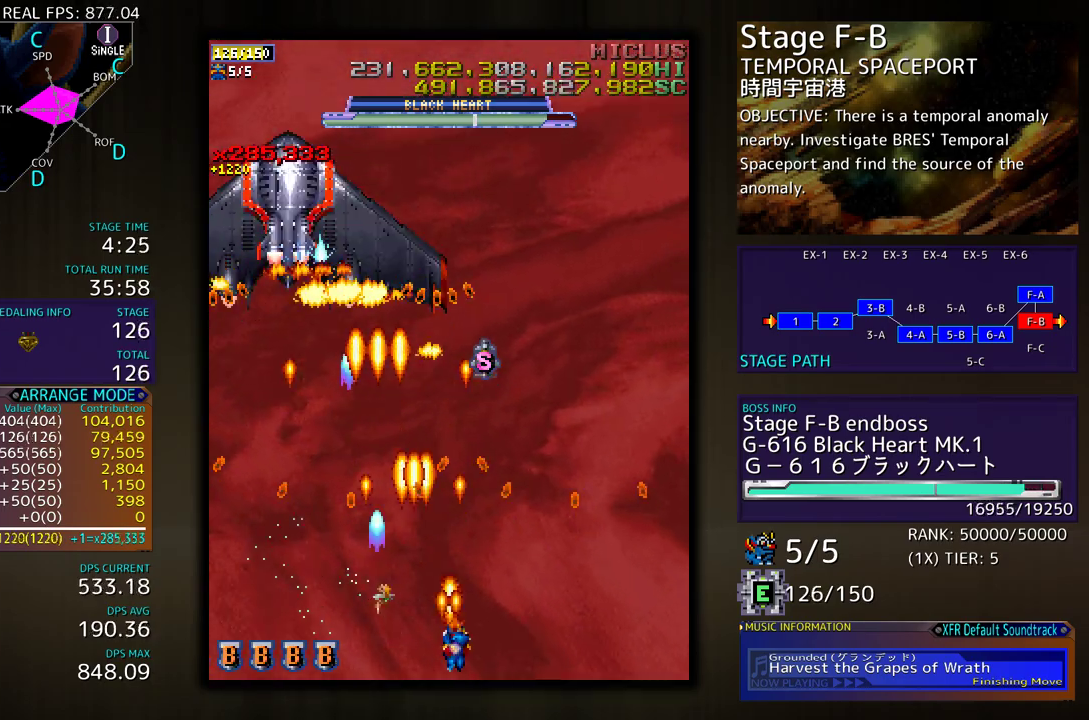
{"buttons": [], "events": [[217, "DPAD_DOWN", "up"], [217, "DPAD_RIGHT", "up"]]}
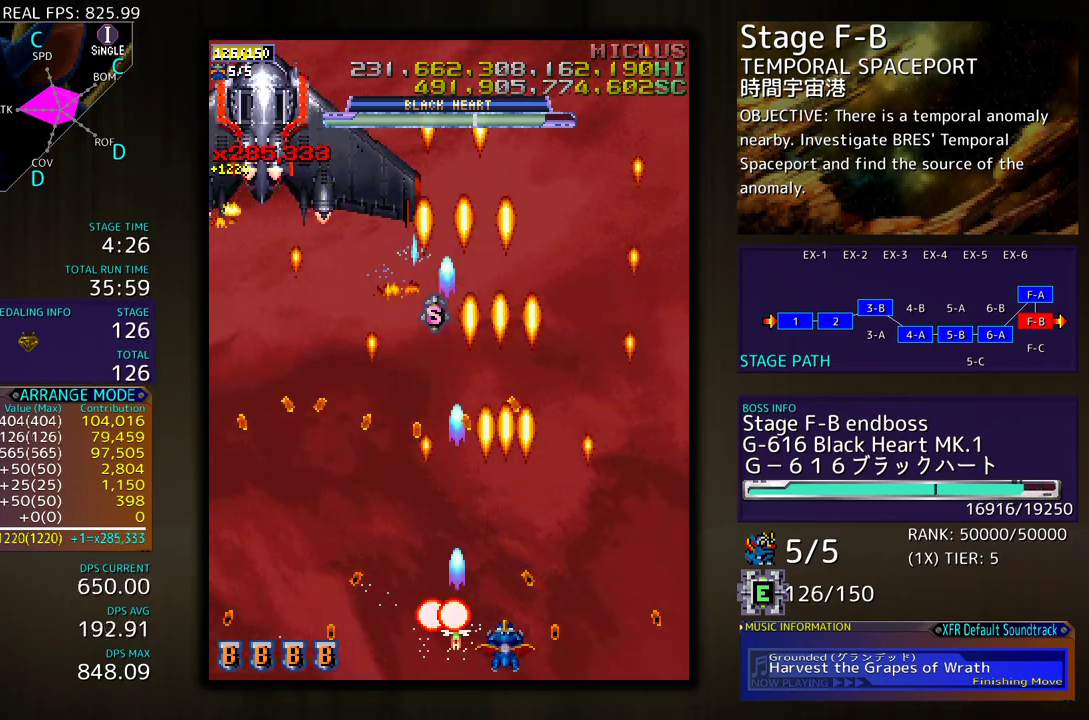
{"buttons": ["DPAD_RIGHT"], "events": [[17, "DPAD_UP", "down"], [183, "DPAD_RIGHT", "down"], [267, "DPAD_UP", "up"]]}
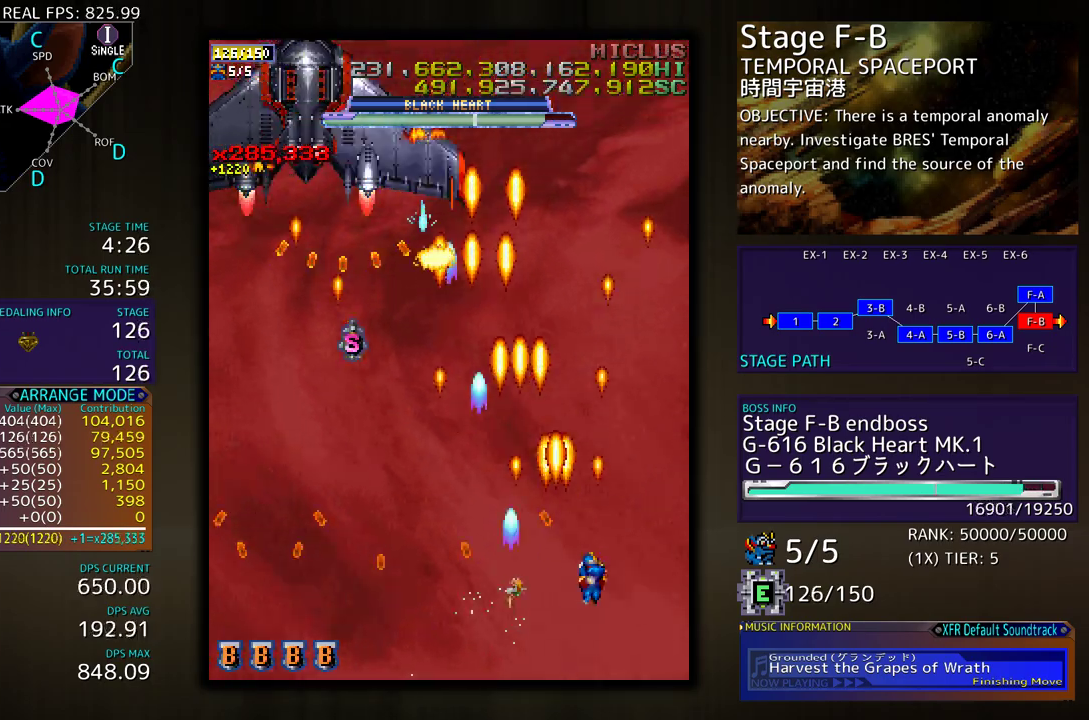
{"buttons": [], "events": [[50, "DPAD_UP", "down"], [200, "DPAD_RIGHT", "up"], [267, "DPAD_LEFT", "down"], [367, "DPAD_UP", "up"], [483, "DPAD_LEFT", "up"]]}
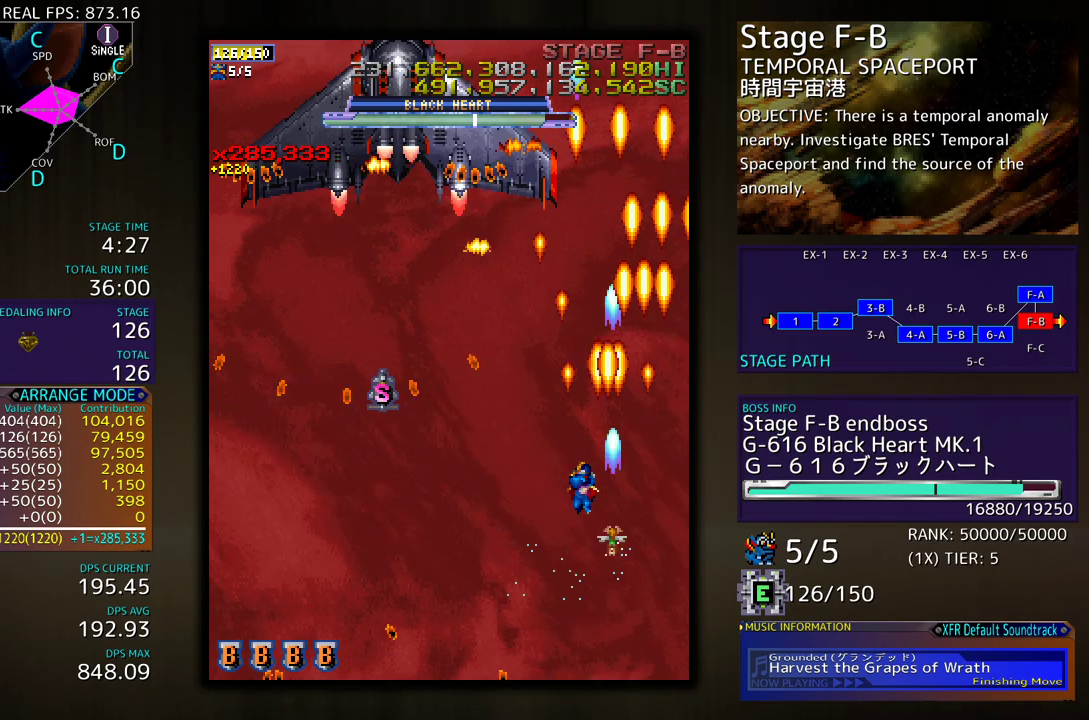
{"buttons": ["DPAD_LEFT"], "events": [[67, "DPAD_RIGHT", "down"], [100, "DPAD_UP", "down"], [150, "DPAD_RIGHT", "up"], [233, "DPAD_LEFT", "down"], [400, "DPAD_UP", "up"], [467, "DPAD_DOWN", "down"], [483, "DPAD_DOWN", "up"]]}
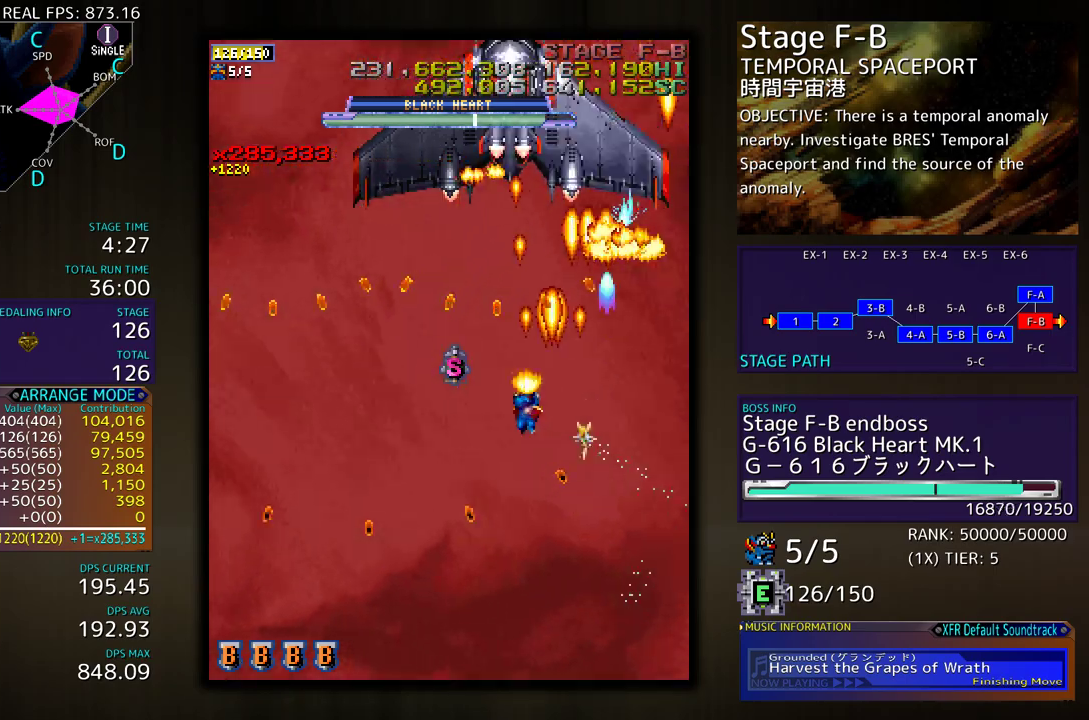
{"buttons": ["DPAD_DOWN"], "events": [[33, "DPAD_UP", "down"], [133, "DPAD_UP", "up"], [150, "DPAD_DOWN", "down"], [250, "DPAD_LEFT", "up"]]}
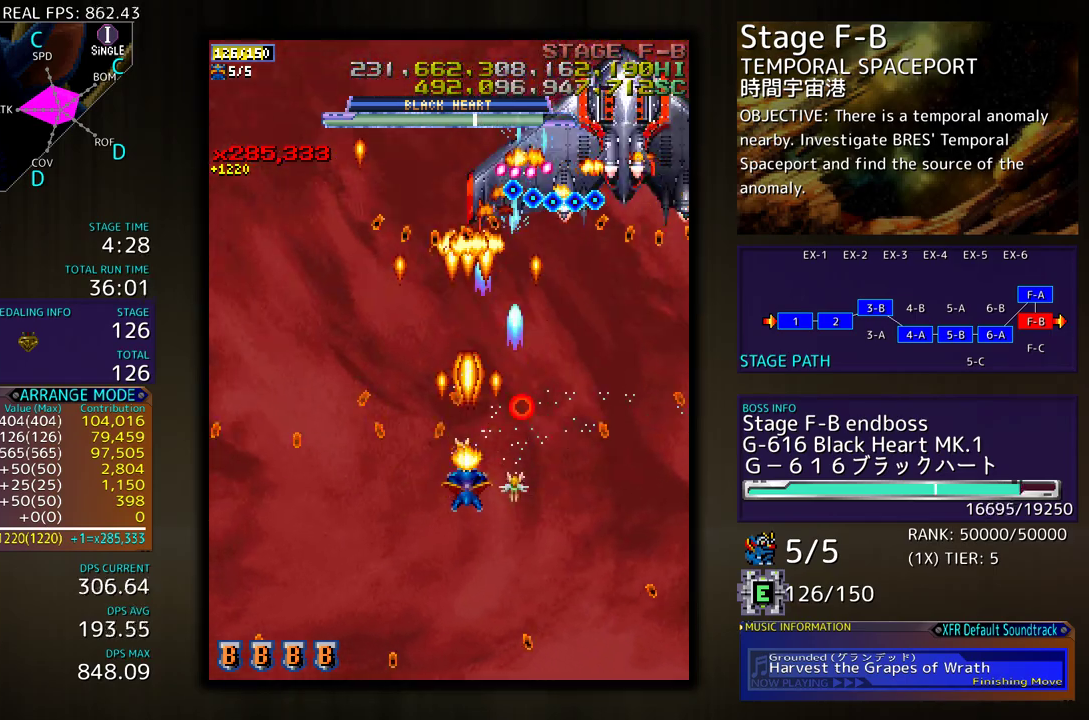
{"buttons": ["DPAD_UP", "DPAD_LEFT"], "events": [[267, "DPAD_DOWN", "up"], [350, "DPAD_UP", "down"], [500, "DPAD_LEFT", "down"]]}
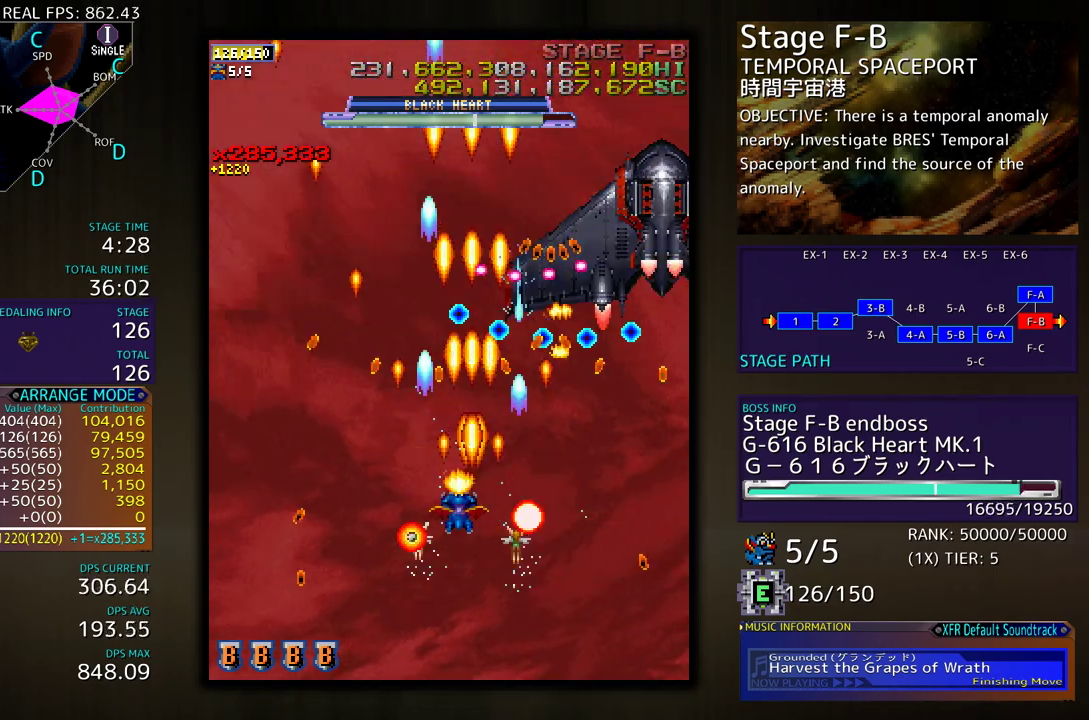
{"buttons": [], "events": [[83, "DPAD_UP", "up"], [117, "DPAD_DOWN", "down"], [267, "DPAD_DOWN", "up"], [350, "DPAD_DOWN", "down"], [467, "DPAD_DOWN", "up"], [500, "DPAD_LEFT", "up"]]}
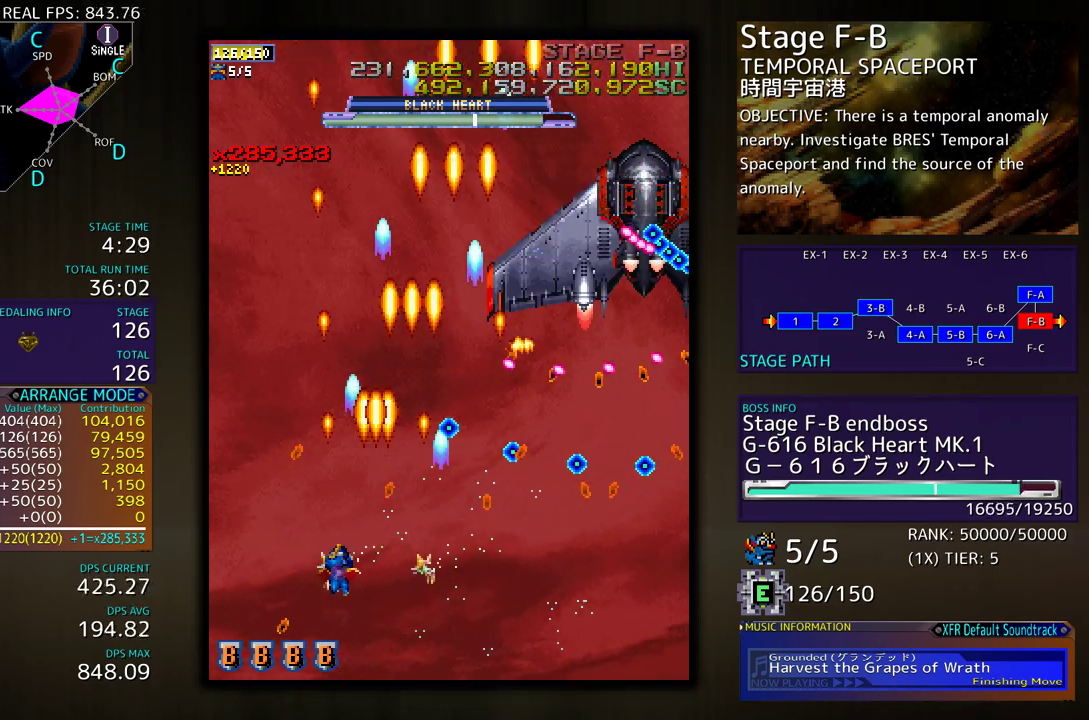
{"buttons": ["DPAD_UP"], "events": [[133, "DPAD_LEFT", "down"], [183, "DPAD_UP", "down"], [233, "DPAD_LEFT", "up"], [250, "DPAD_UP", "up"], [300, "DPAD_UP", "down"]]}
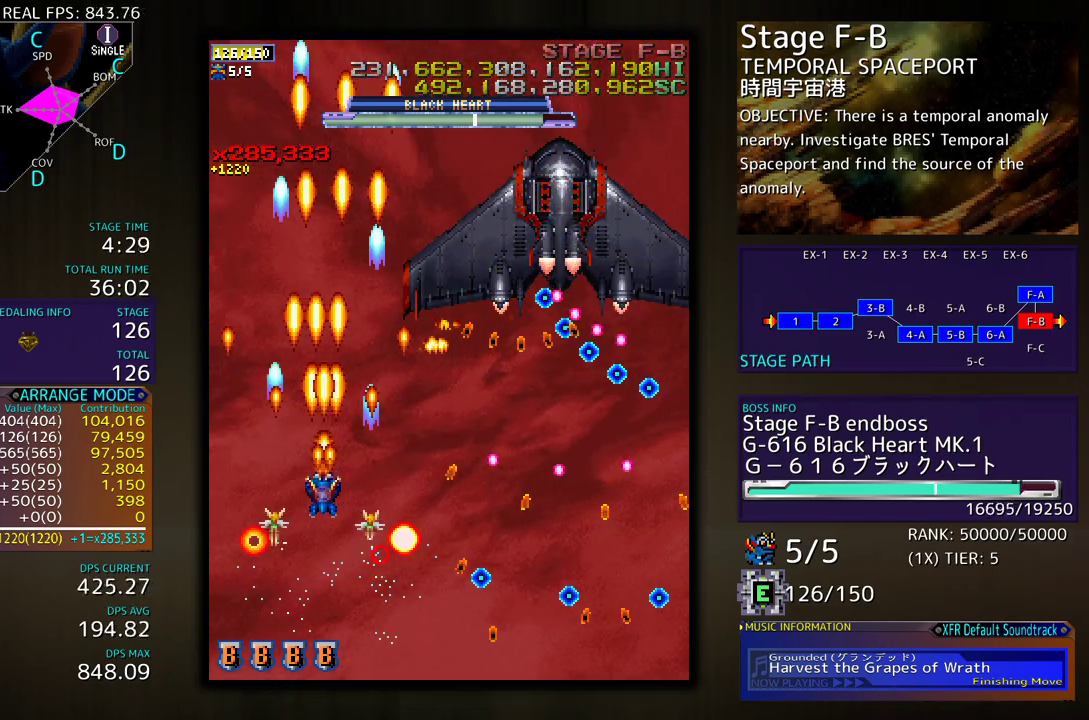
{"buttons": [], "events": [[67, "DPAD_UP", "up"], [150, "DPAD_DOWN", "down"], [250, "DPAD_DOWN", "up"], [367, "DPAD_DOWN", "down"], [433, "DPAD_DOWN", "up"]]}
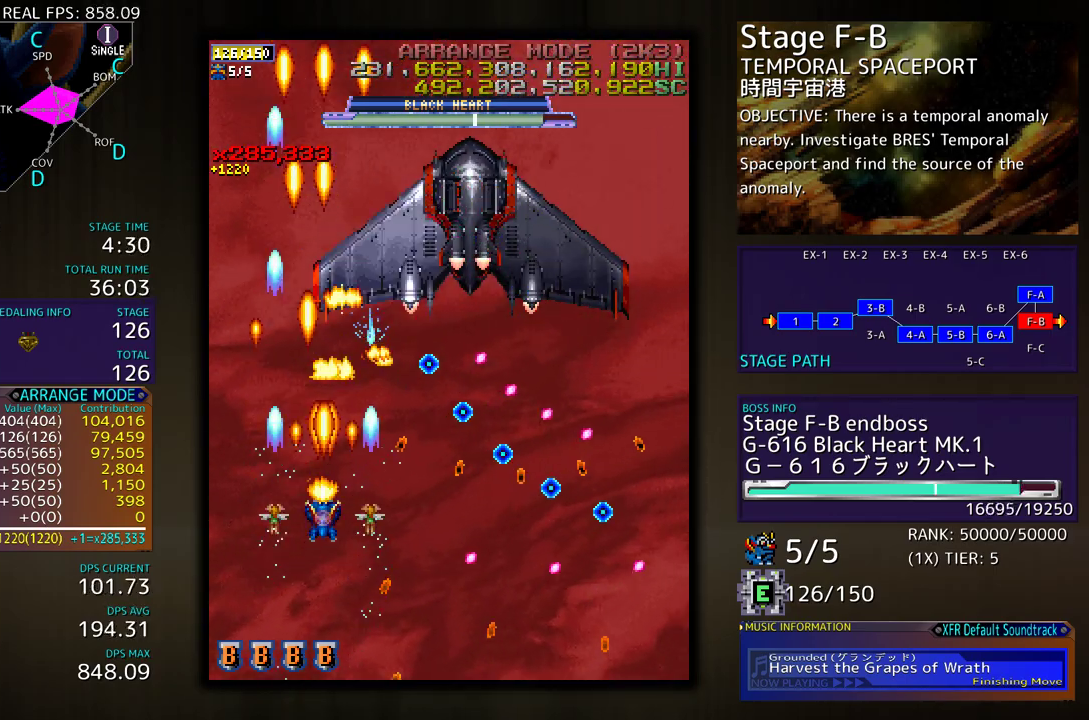
{"buttons": ["DPAD_LEFT"], "events": [[17, "DPAD_DOWN", "down"], [83, "DPAD_DOWN", "up"], [200, "DPAD_DOWN", "down"], [200, "DPAD_LEFT", "down"], [217, "DPAD_DOWN", "up"], [317, "DPAD_LEFT", "up"], [483, "DPAD_LEFT", "down"], [483, "DPAD_UP", "down"], [500, "DPAD_UP", "up"]]}
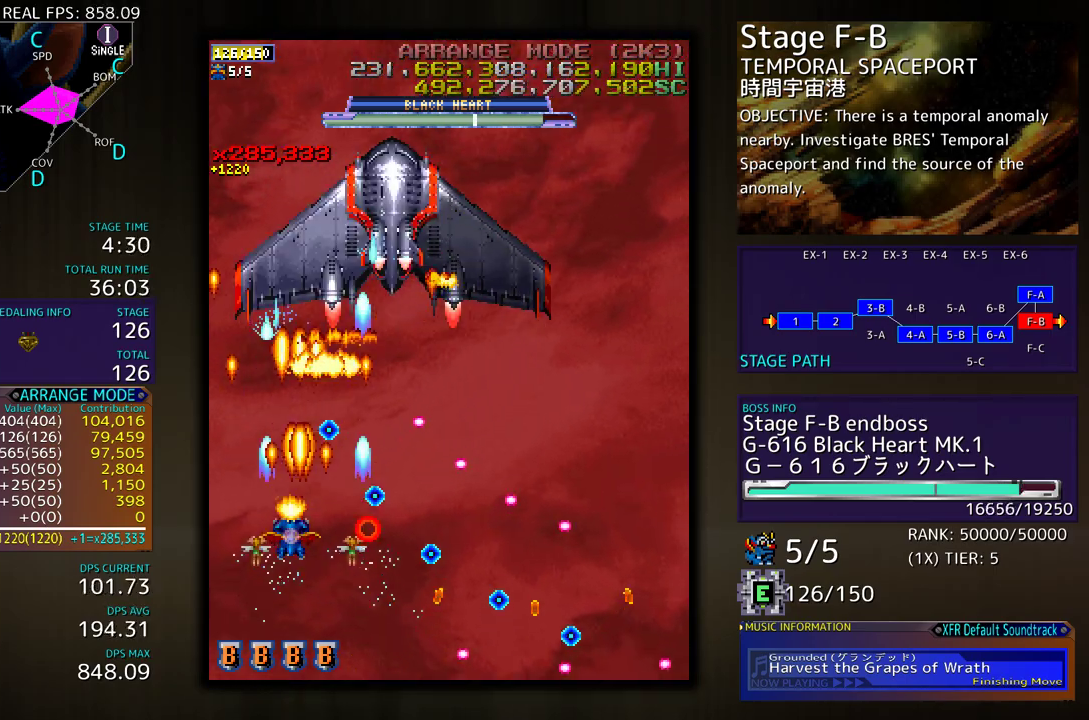
{"buttons": [], "events": [[67, "DPAD_LEFT", "up"]]}